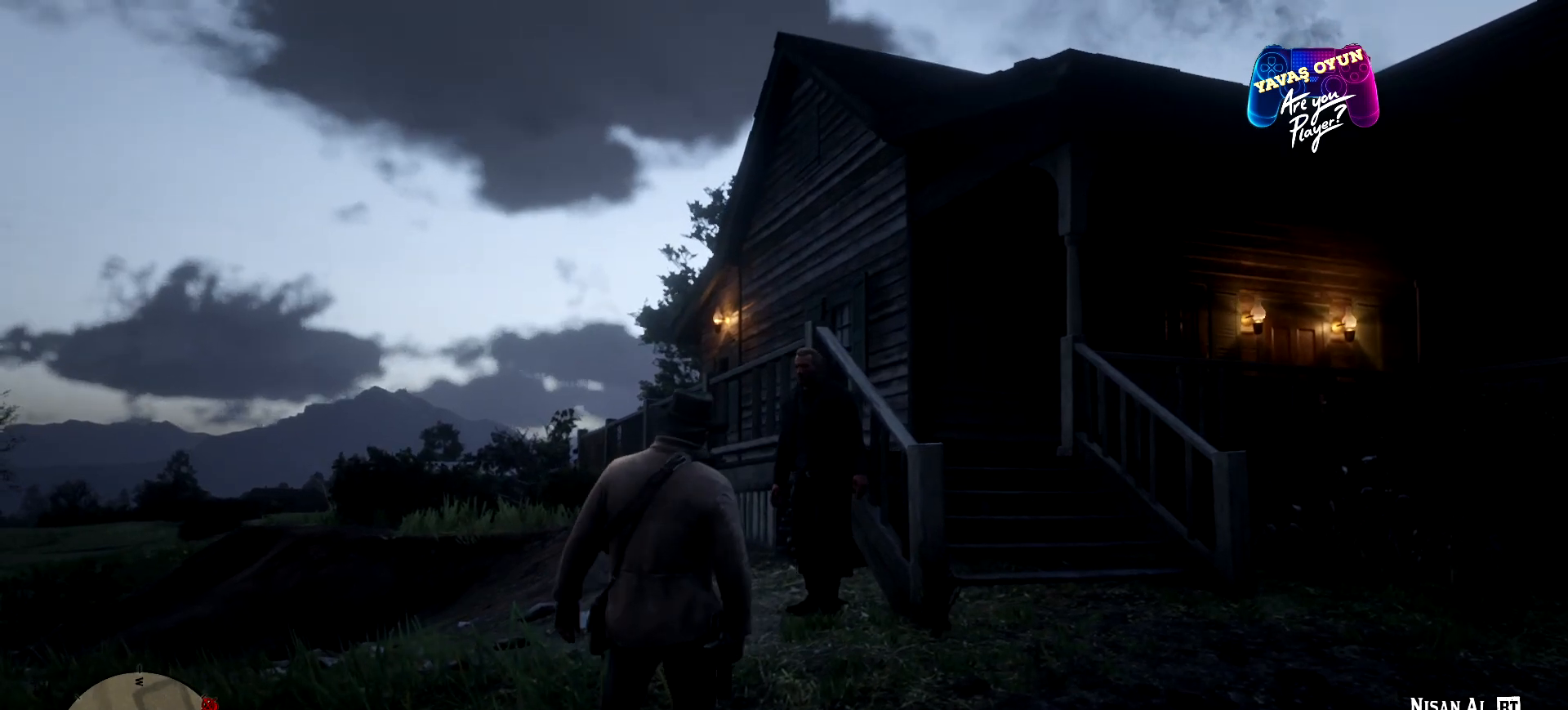
Gameplay with a controller (Xbox layout); each line is a JSON object with the inputs held at the frame after it. "events" lists button and stick changes between this image and that frame as [ms after this image, input, new state], when the widget could be followed in between.
{"buttons": ["L2"], "left_stick": "center", "right_stick": "center", "events": [[200, "L2", "up"], [367, "L2", "down"]]}
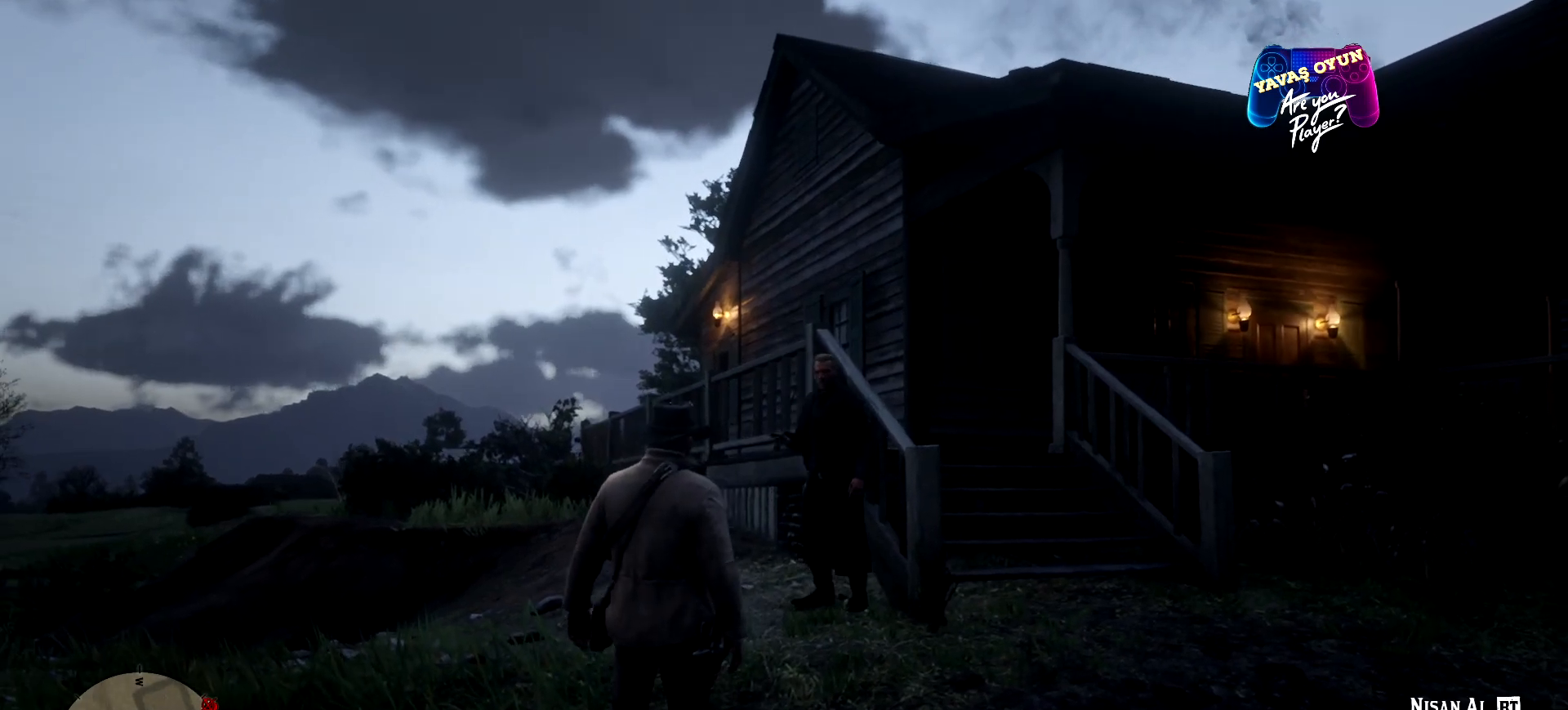
{"buttons": ["L2"], "left_stick": "center", "right_stick": "center", "events": []}
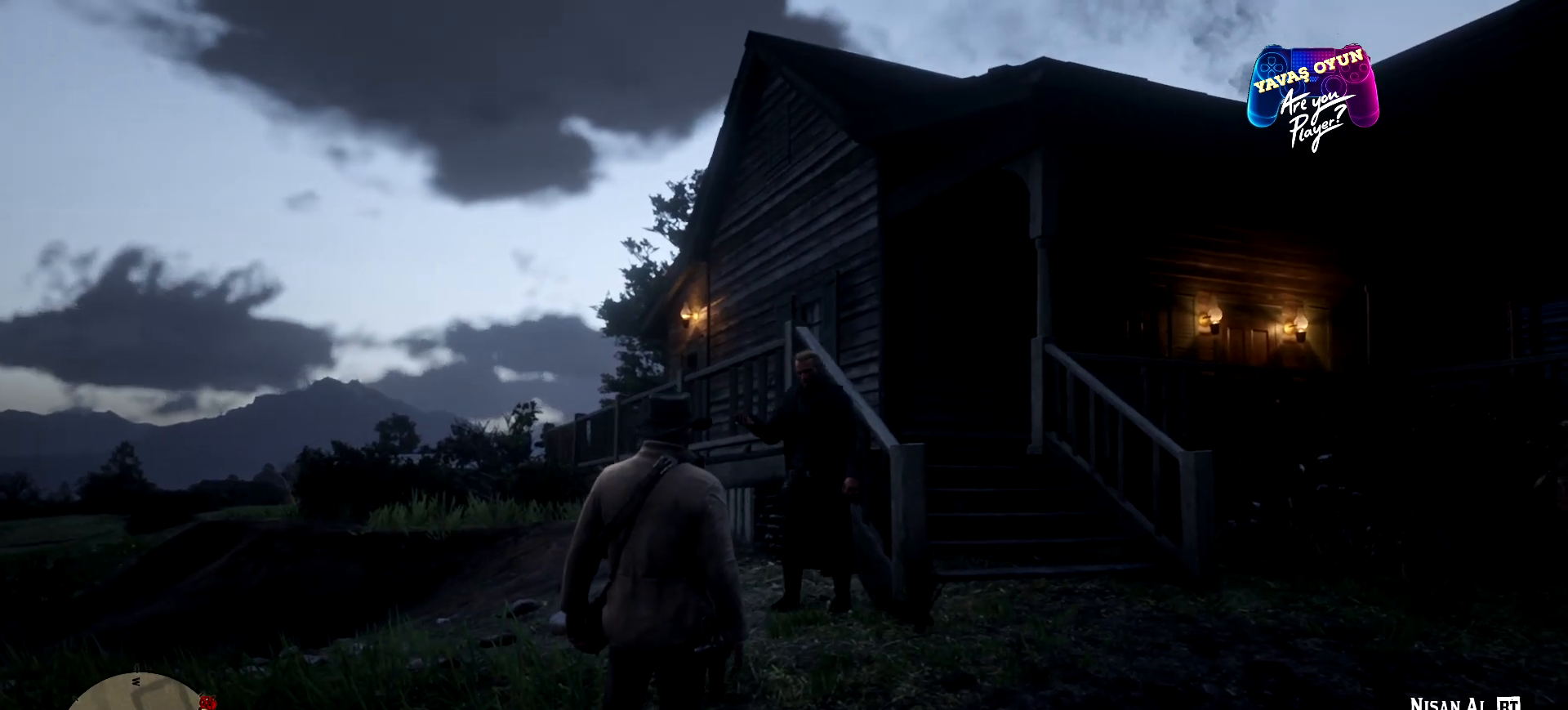
{"buttons": ["L2"], "left_stick": "center", "right_stick": "center", "events": []}
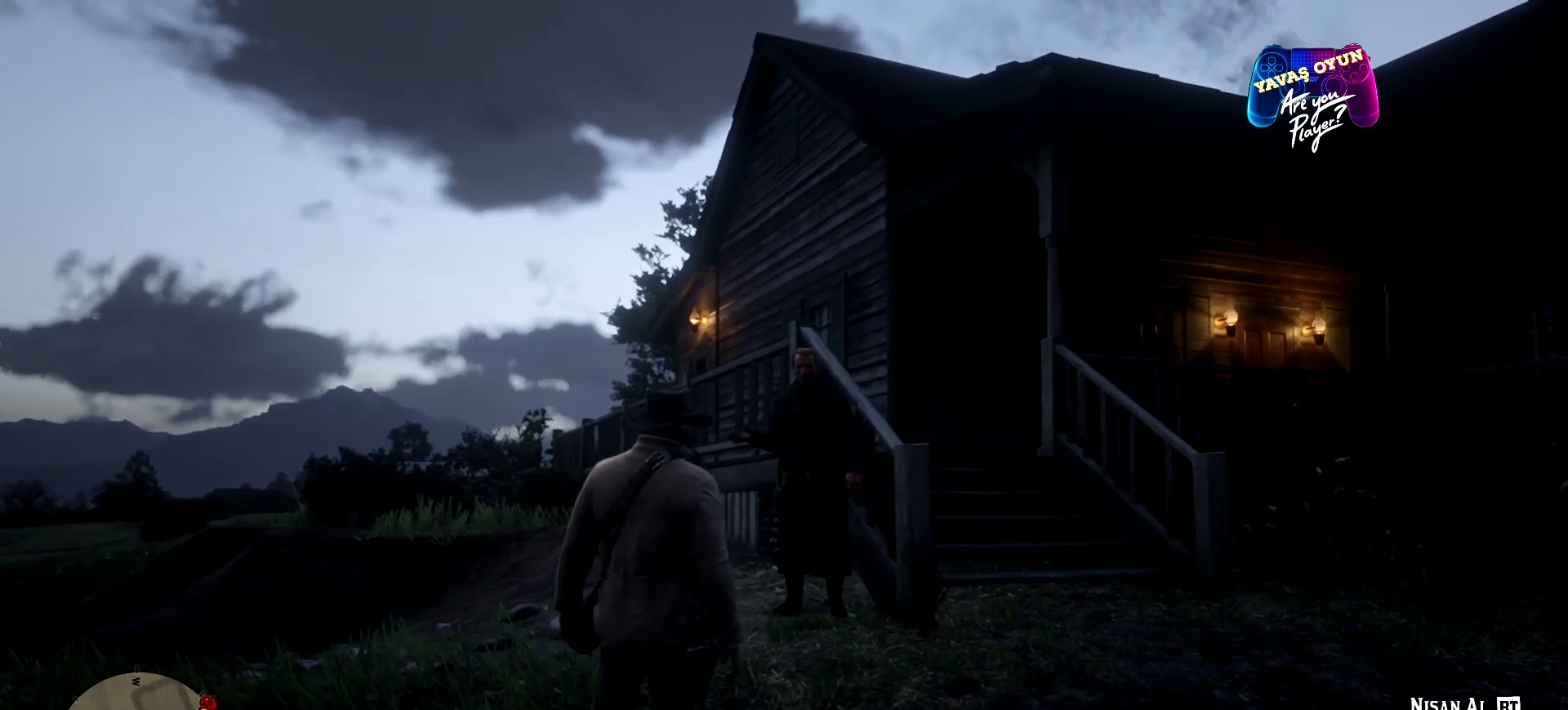
{"buttons": ["L2"], "left_stick": "center", "right_stick": "center", "events": []}
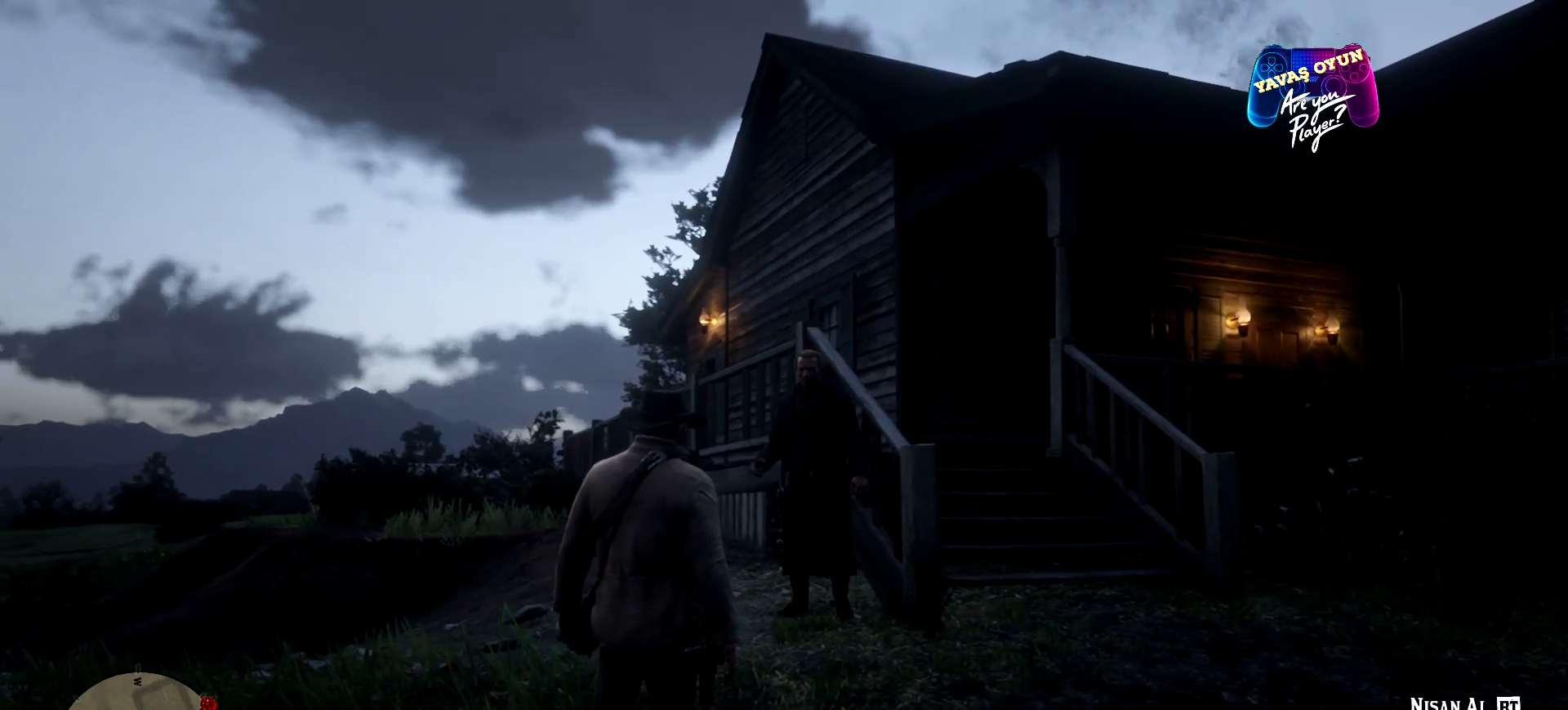
{"buttons": ["L2"], "left_stick": "center", "right_stick": "center", "events": []}
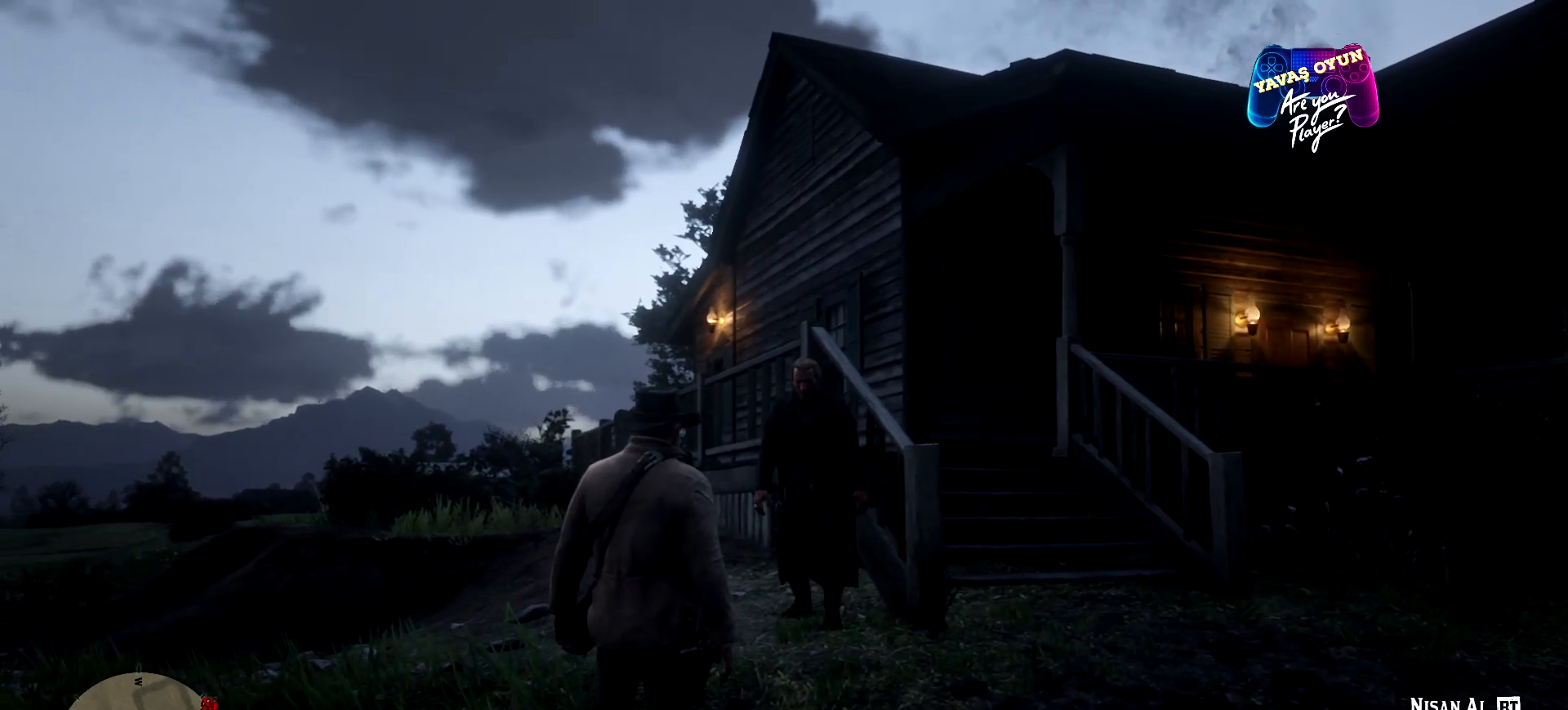
{"buttons": ["L2"], "left_stick": "center", "right_stick": "center", "events": [[333, "X", "down"], [500, "X", "up"]]}
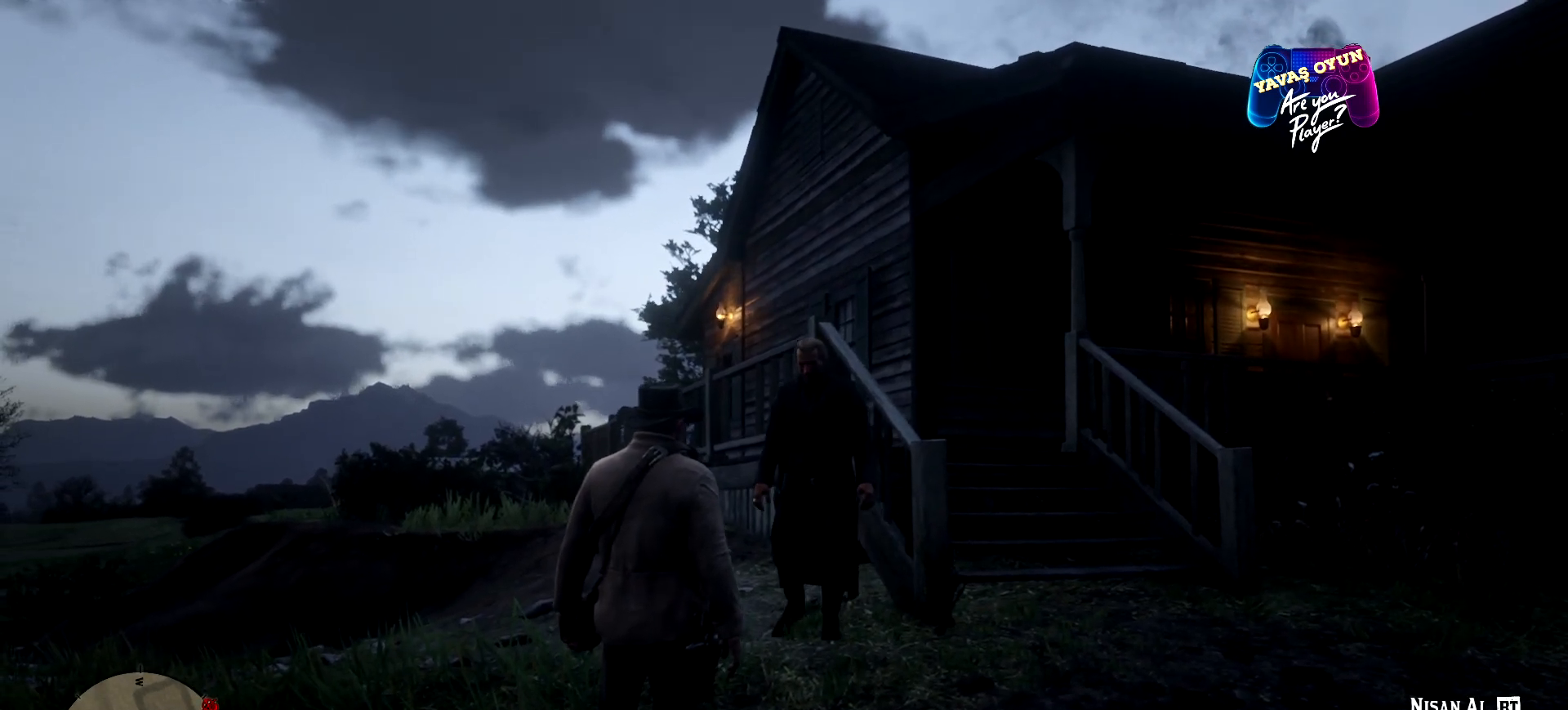
{"buttons": ["B"], "left_stick": "up", "right_stick": "center", "events": [[100, "left_stick", "up"], [233, "L2", "up"], [467, "B", "down"]]}
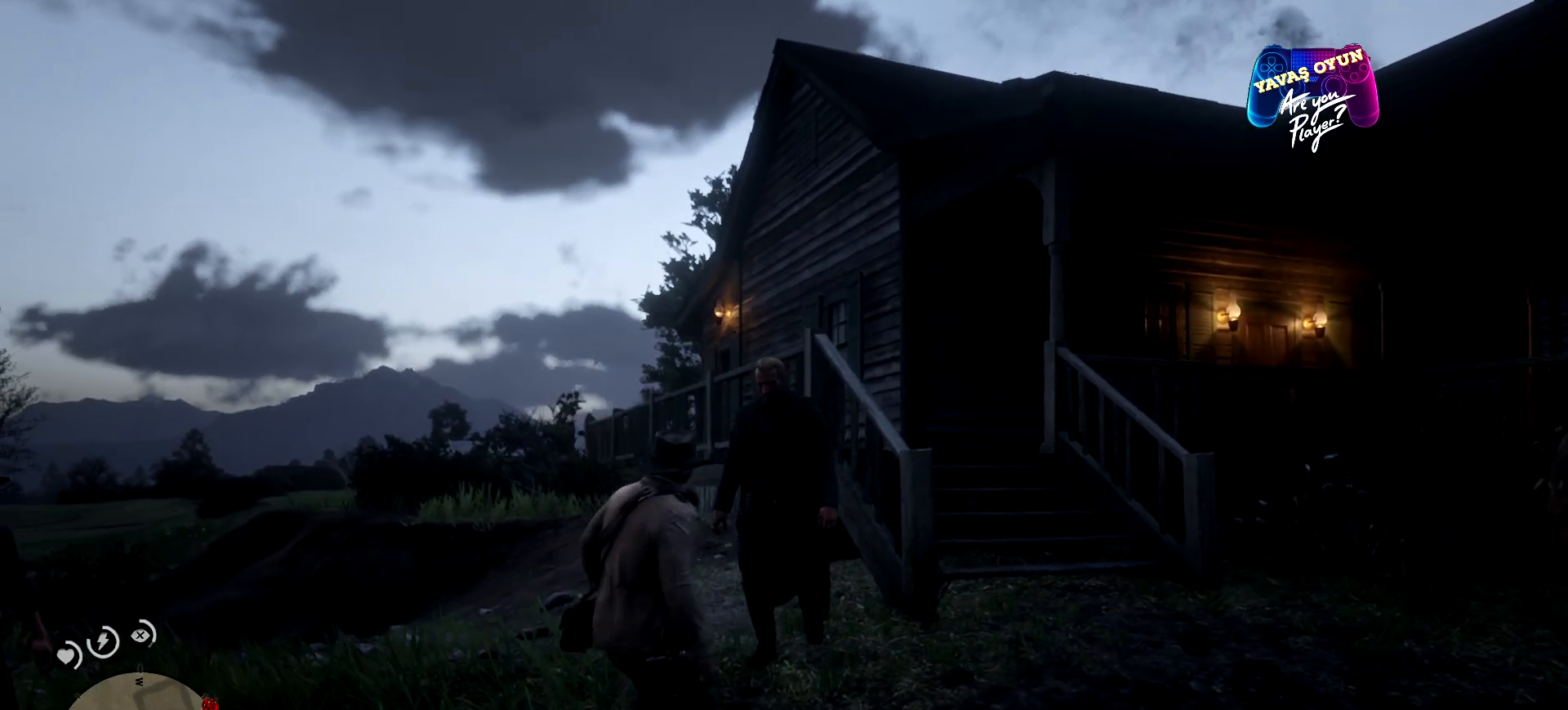
{"buttons": [], "left_stick": "up", "right_stick": "center", "events": [[33, "B", "up"], [67, "B", "down"], [333, "B", "up"], [367, "B", "down"], [467, "B", "up"]]}
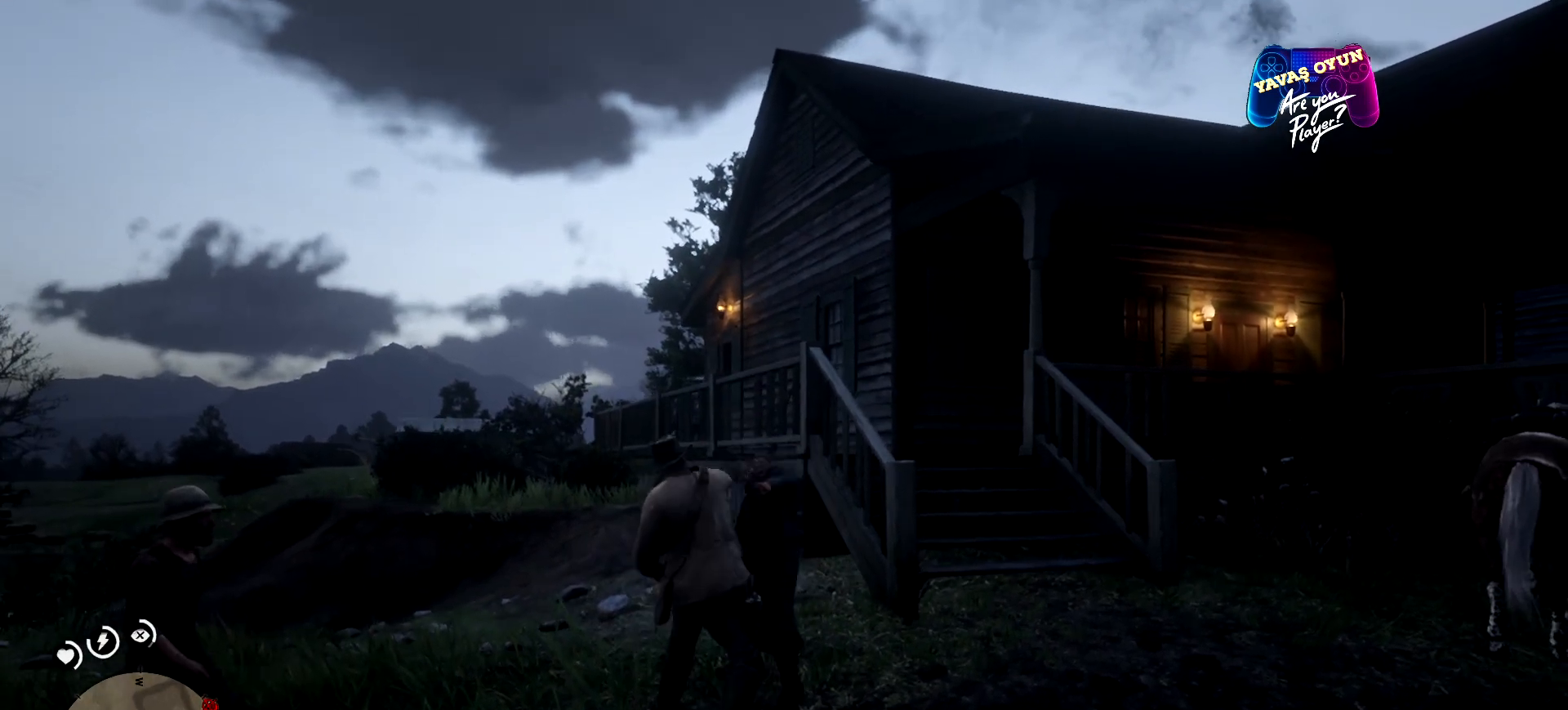
{"buttons": [], "left_stick": "up", "right_stick": "center", "events": []}
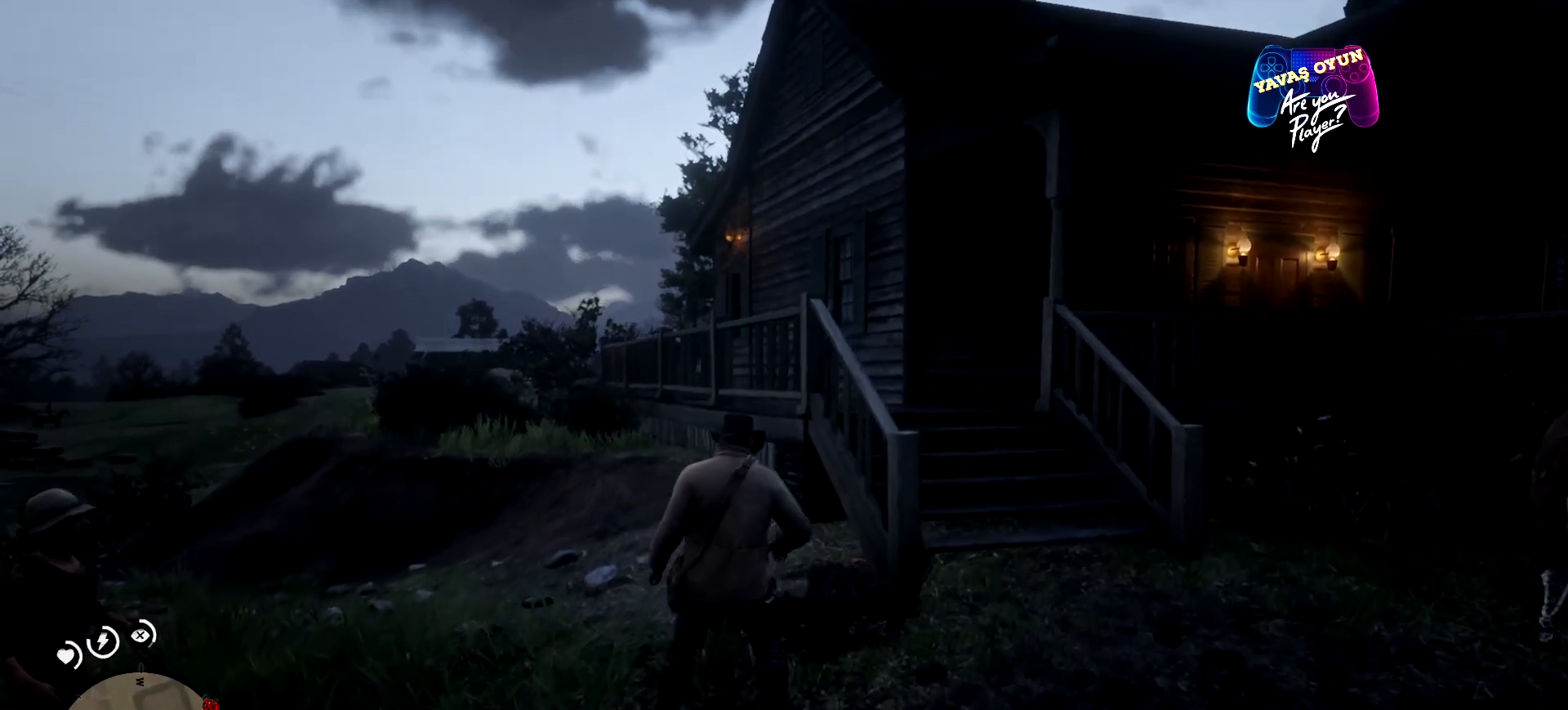
{"buttons": [], "left_stick": "center", "right_stick": "center", "events": [[100, "left_stick", "center"]]}
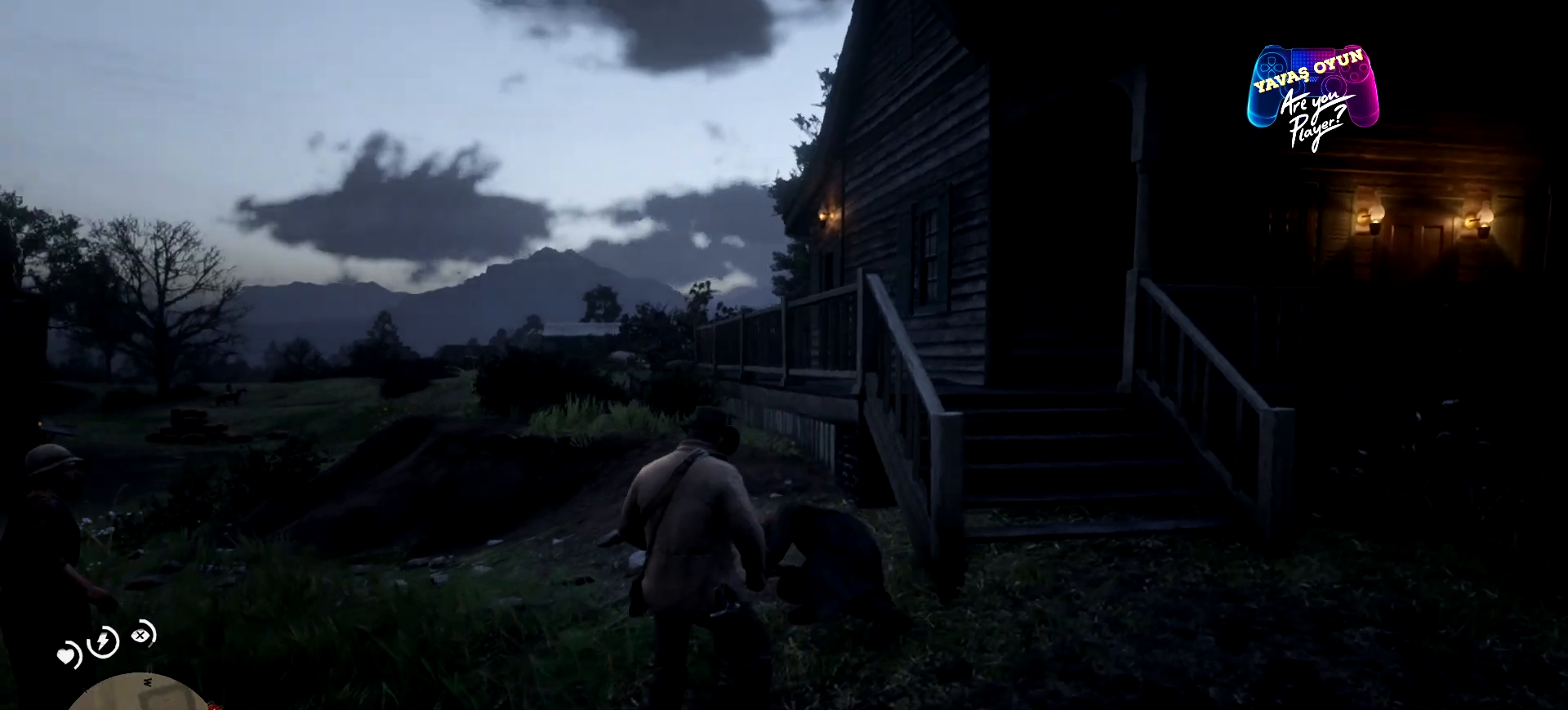
{"buttons": [], "left_stick": "up", "right_stick": "center", "events": [[400, "B", "down"], [500, "B", "up"], [500, "left_stick", "up"]]}
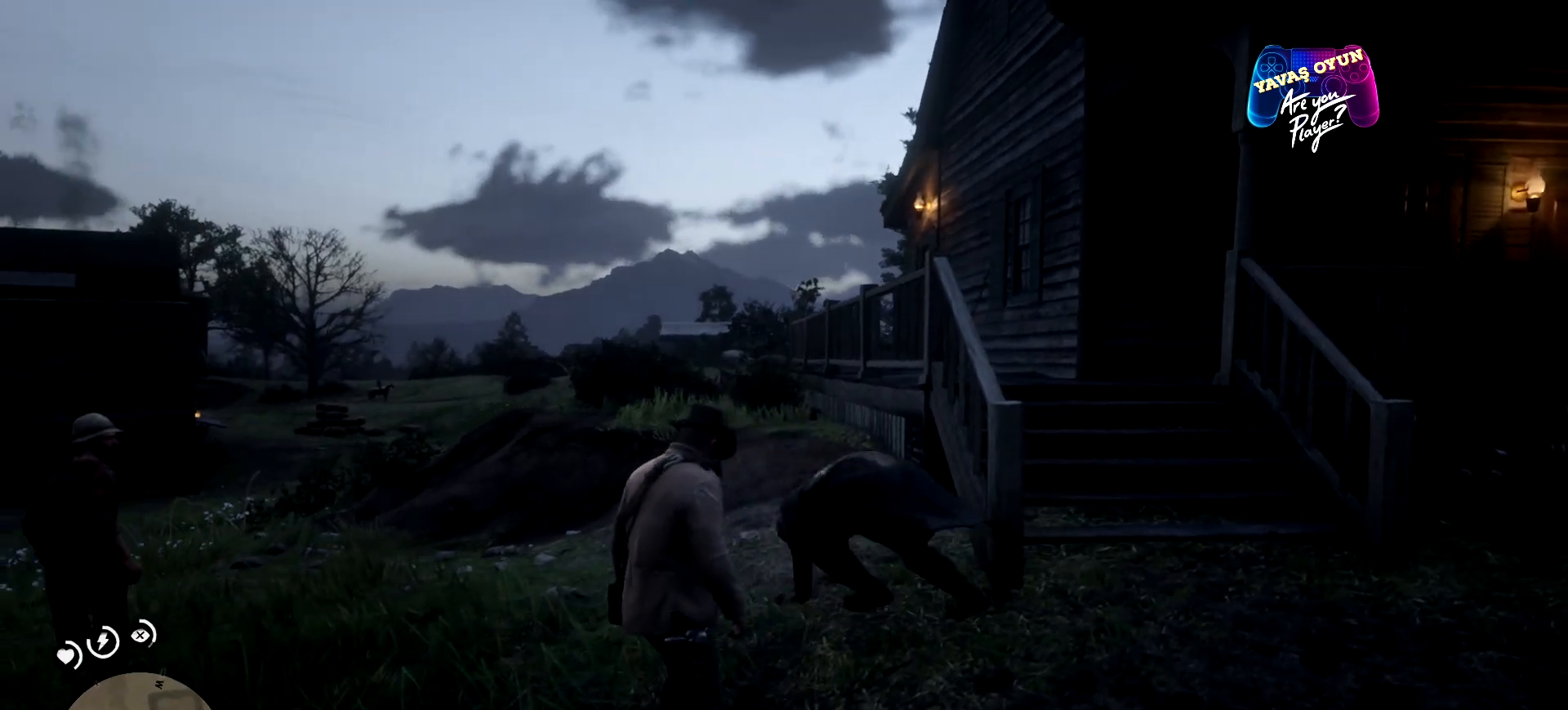
{"buttons": ["B"], "left_stick": "up-right", "right_stick": "center", "events": [[133, "left_stick", "up-right"], [433, "B", "down"]]}
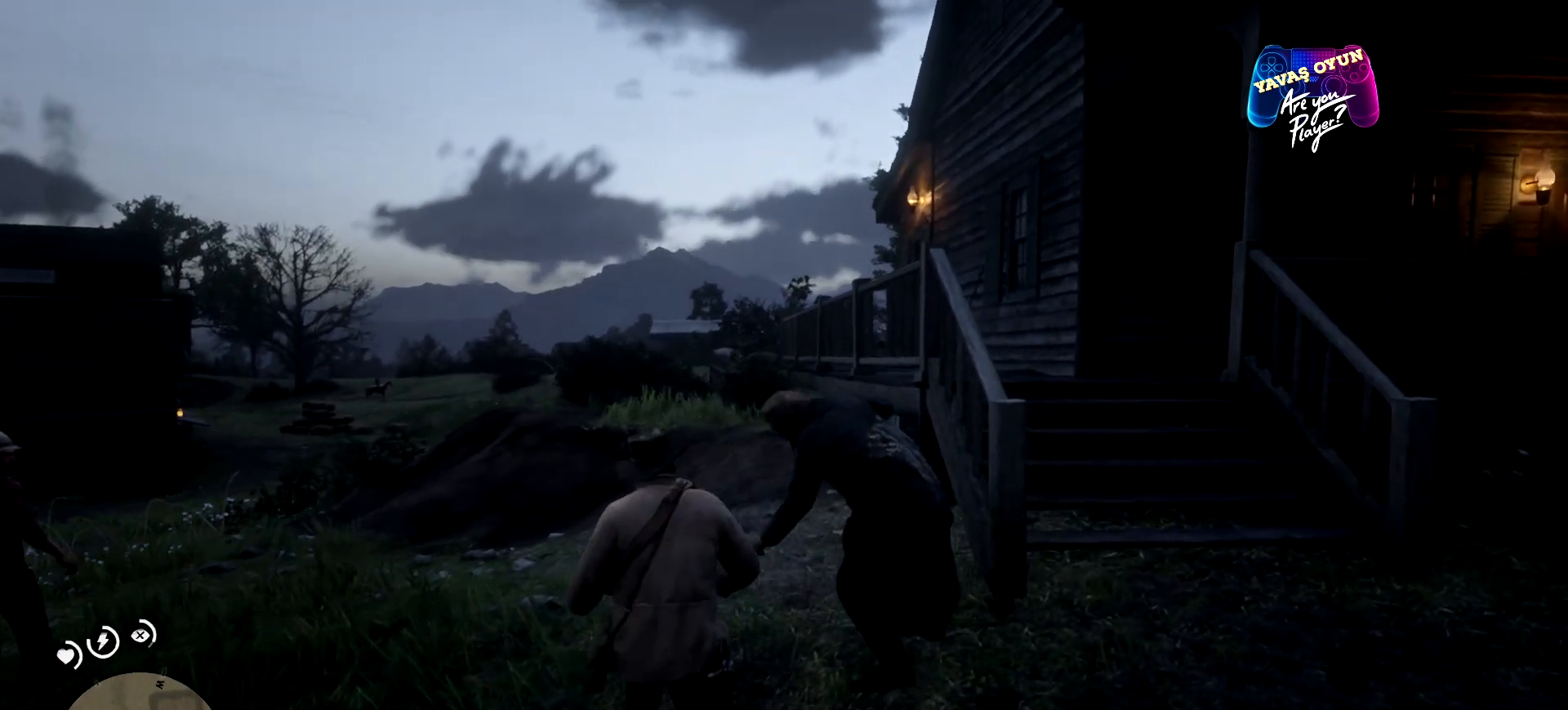
{"buttons": [], "left_stick": "up-right", "right_stick": "center", "events": [[167, "B", "up"], [233, "B", "down"], [300, "B", "up"], [333, "B", "down"], [467, "B", "up"]]}
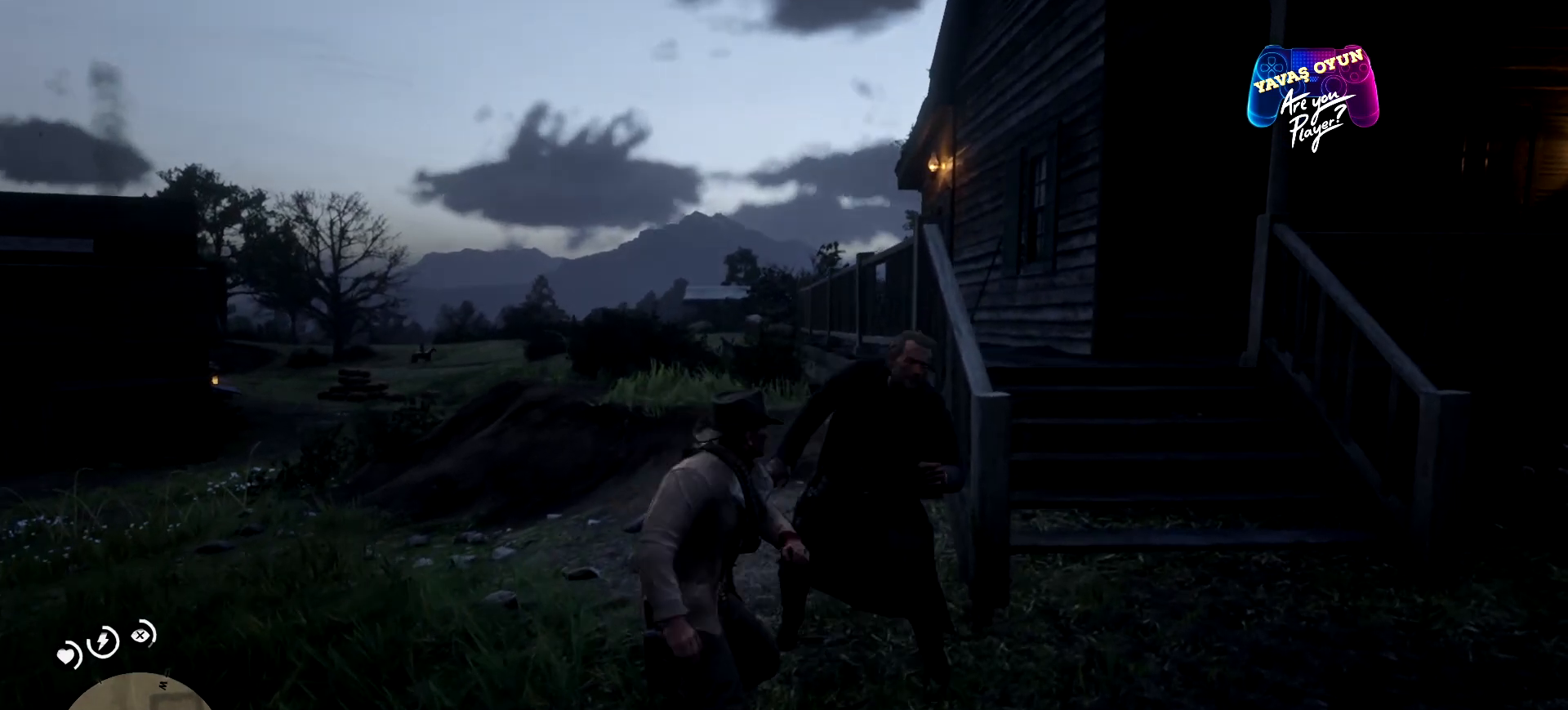
{"buttons": [], "left_stick": "center", "right_stick": "center", "events": [[133, "B", "down"], [333, "B", "up"], [400, "left_stick", "center"]]}
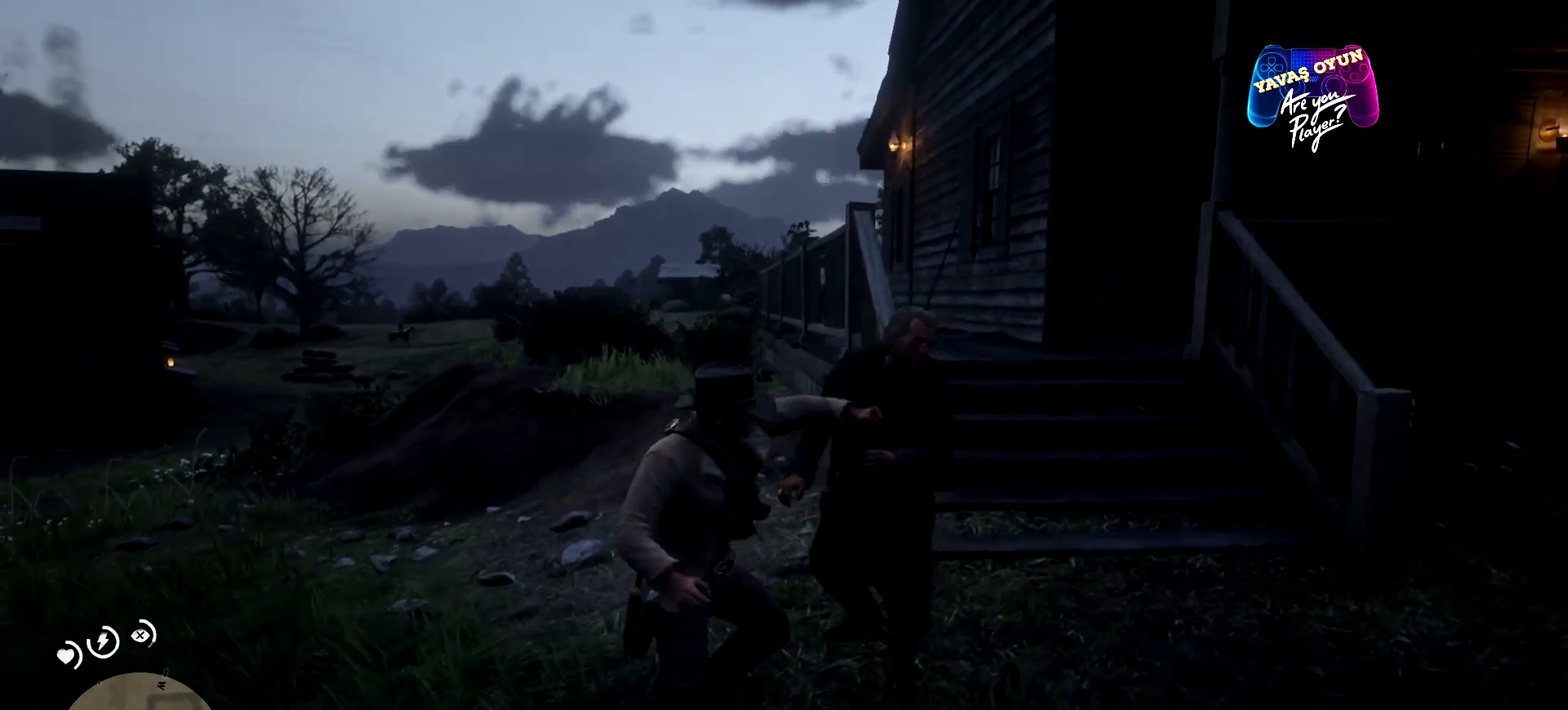
{"buttons": [], "left_stick": "center", "right_stick": "center", "events": [[133, "B", "down"], [267, "B", "up"], [367, "B", "down"], [433, "B", "up"]]}
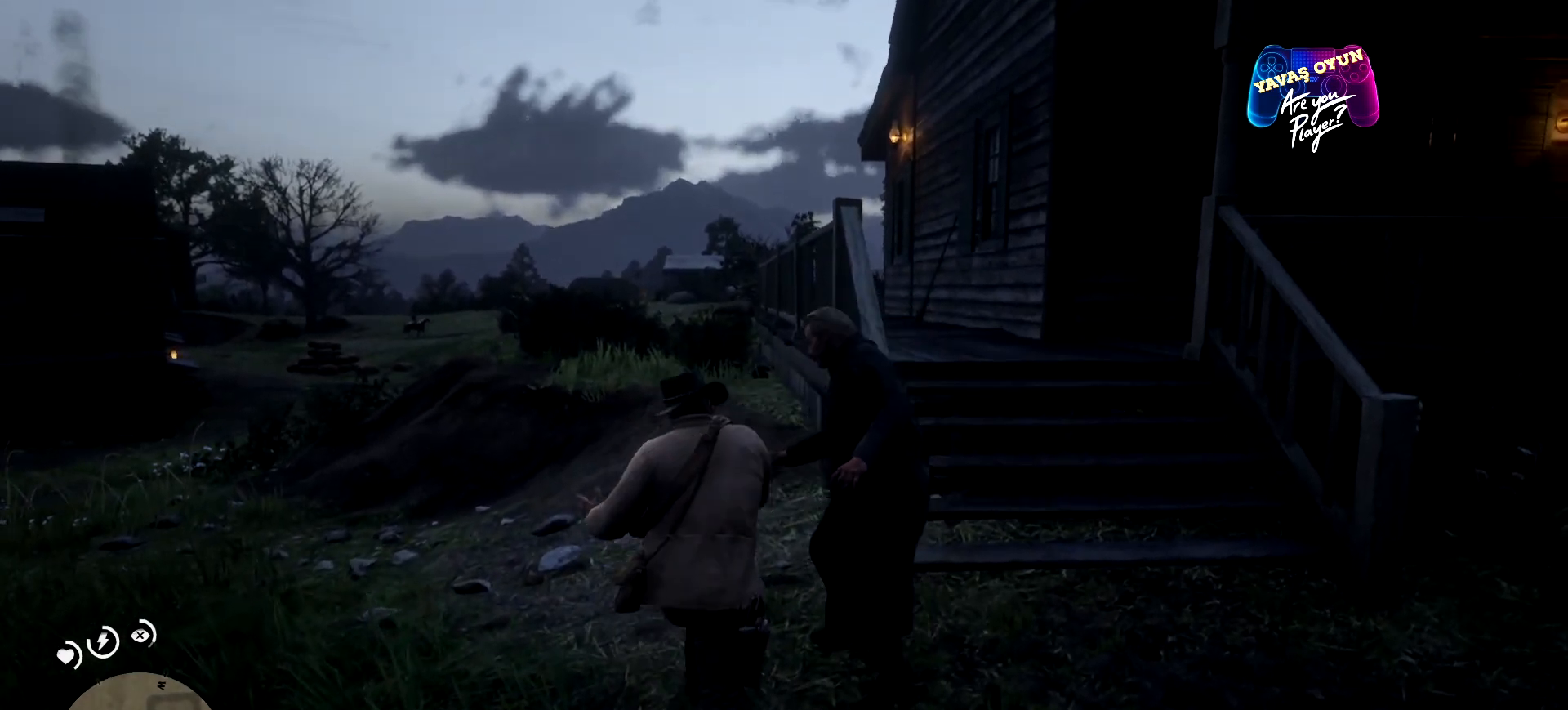
{"buttons": ["B"], "left_stick": "center", "right_stick": "center", "events": [[67, "B", "down"], [133, "B", "up"], [233, "B", "down"], [333, "B", "up"], [433, "B", "down"]]}
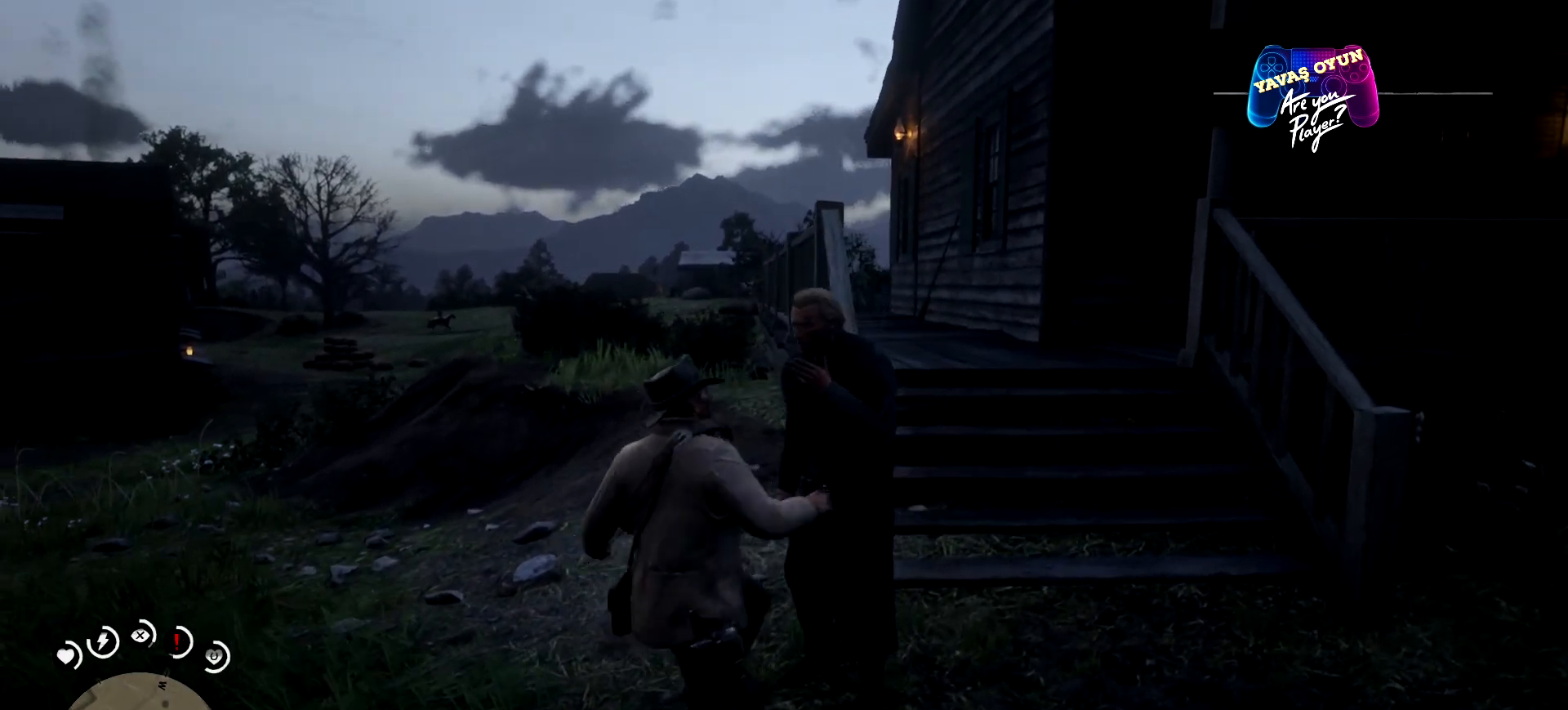
{"buttons": [], "left_stick": "center", "right_stick": "center", "events": [[33, "B", "up"], [133, "B", "down"], [233, "B", "up"], [333, "B", "down"], [433, "B", "up"]]}
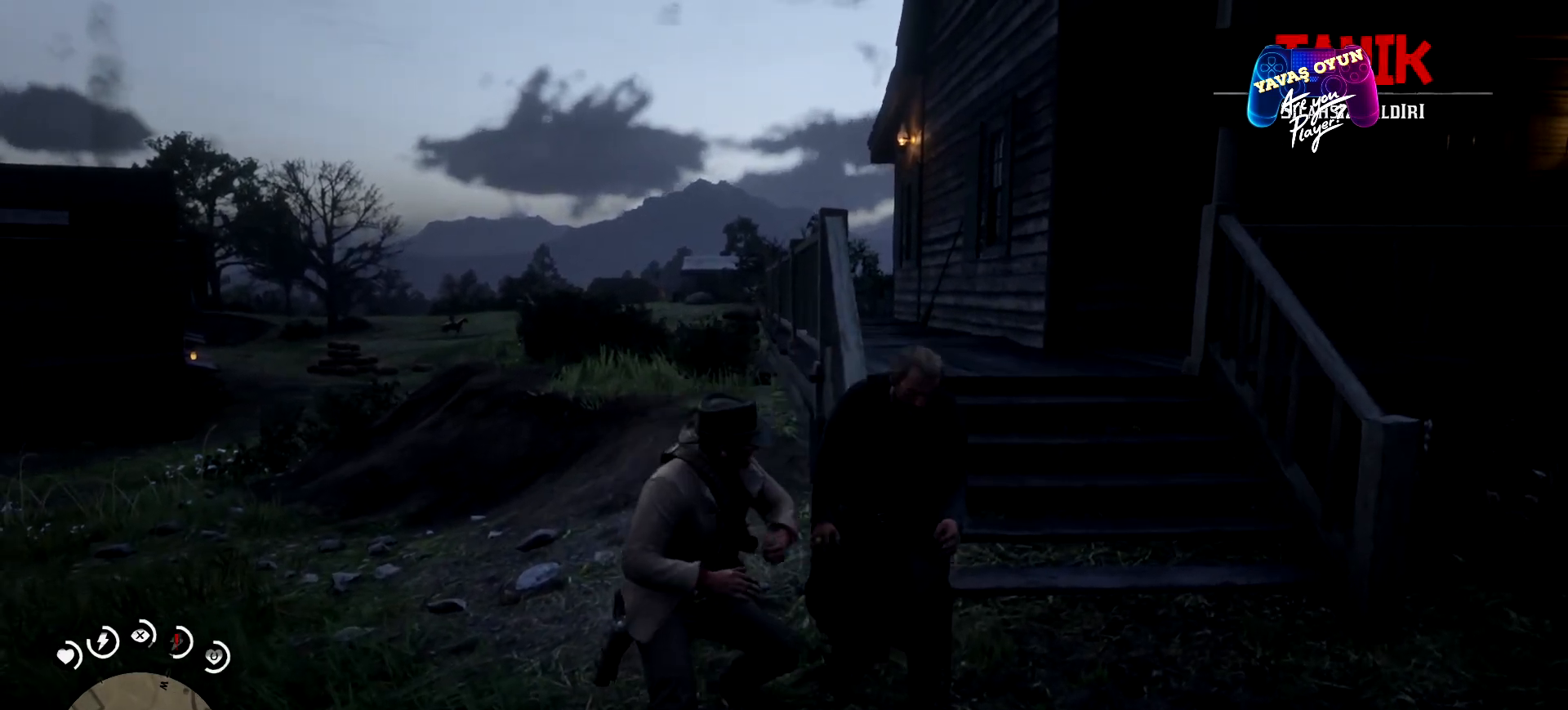
{"buttons": [], "left_stick": "center", "right_stick": "center", "events": [[33, "B", "down"], [133, "B", "up"], [300, "B", "down"], [367, "B", "up"]]}
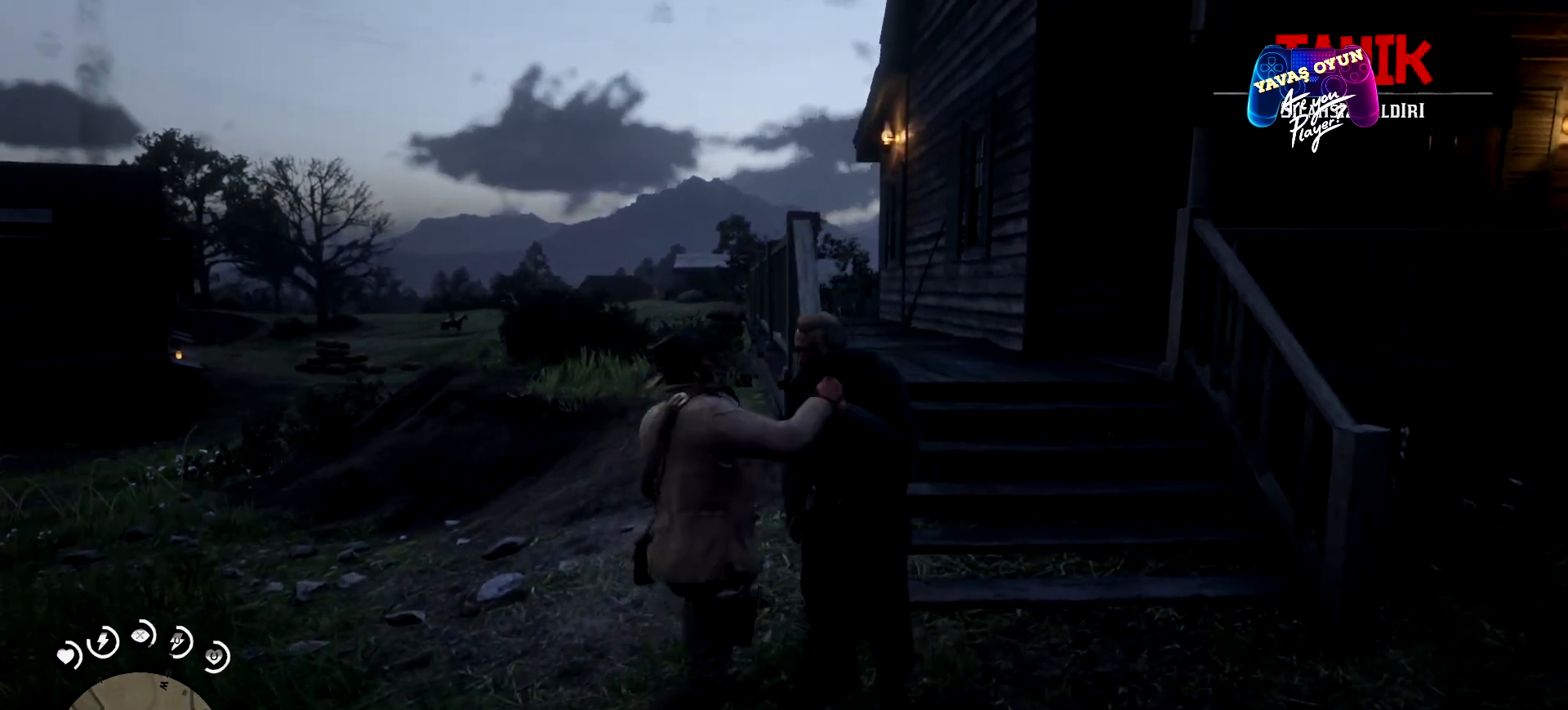
{"buttons": ["B"], "left_stick": "center", "right_stick": "center", "events": [[33, "B", "down"], [133, "B", "up"], [500, "B", "down"]]}
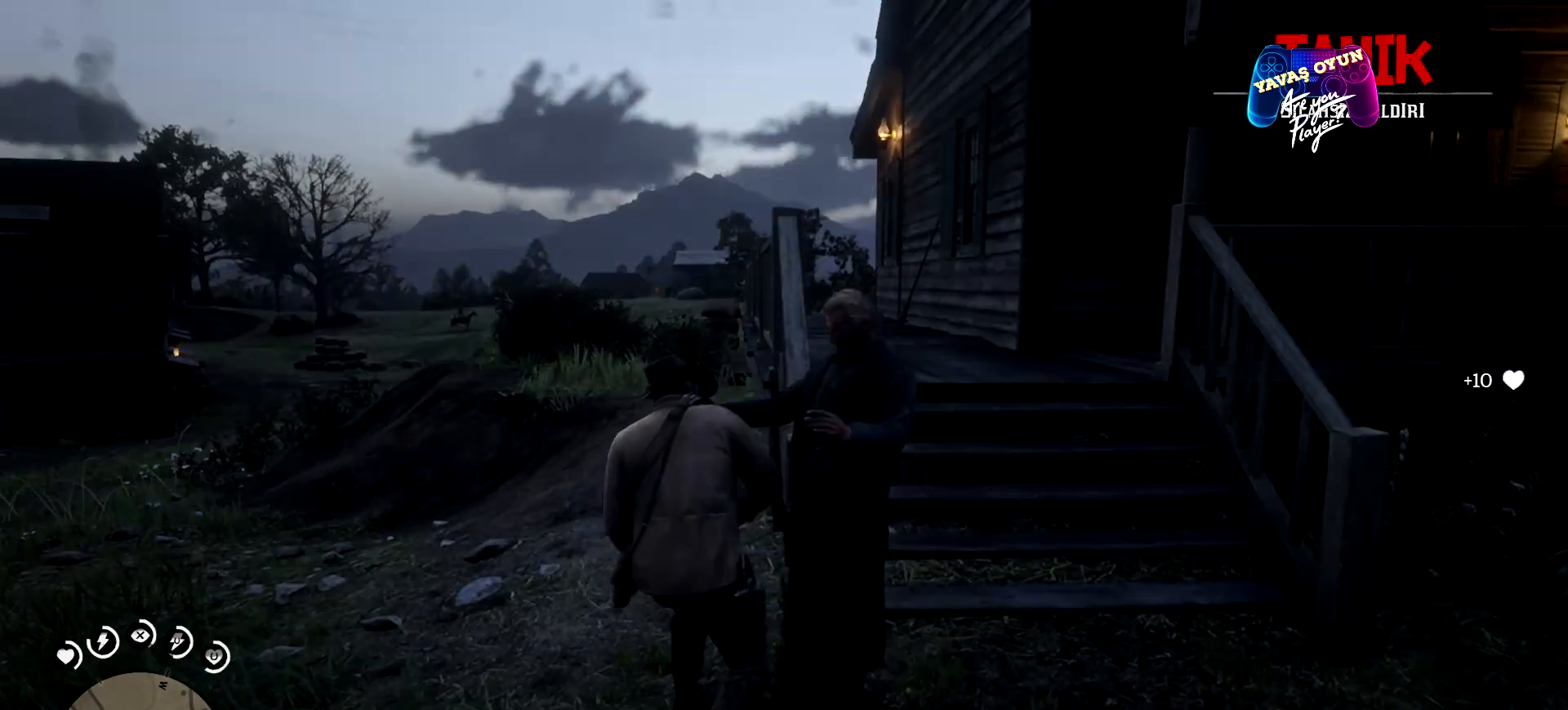
{"buttons": [], "left_stick": "center", "right_stick": "center", "events": [[133, "B", "up"]]}
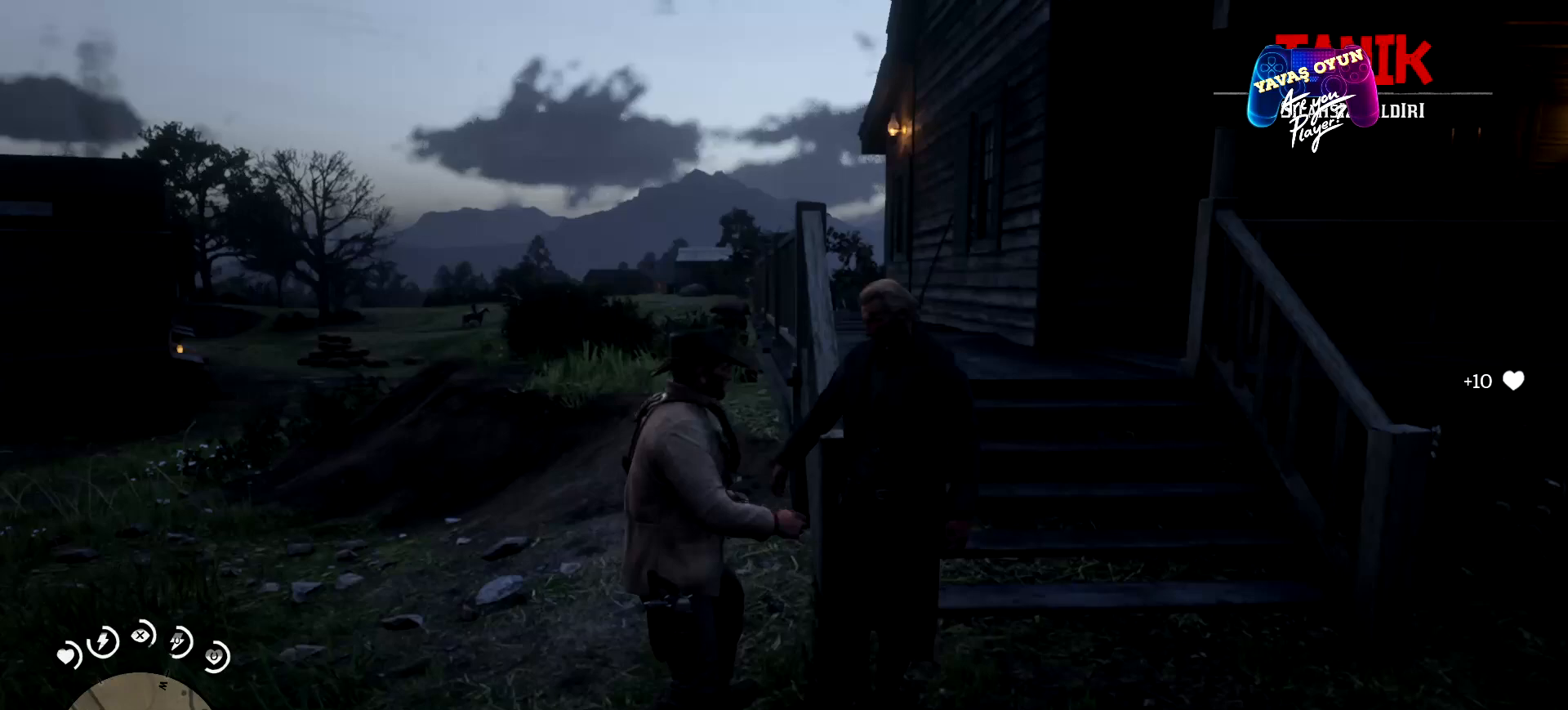
{"buttons": [], "left_stick": "left", "right_stick": "left", "events": [[133, "right_stick", "left"], [267, "left_stick", "left"]]}
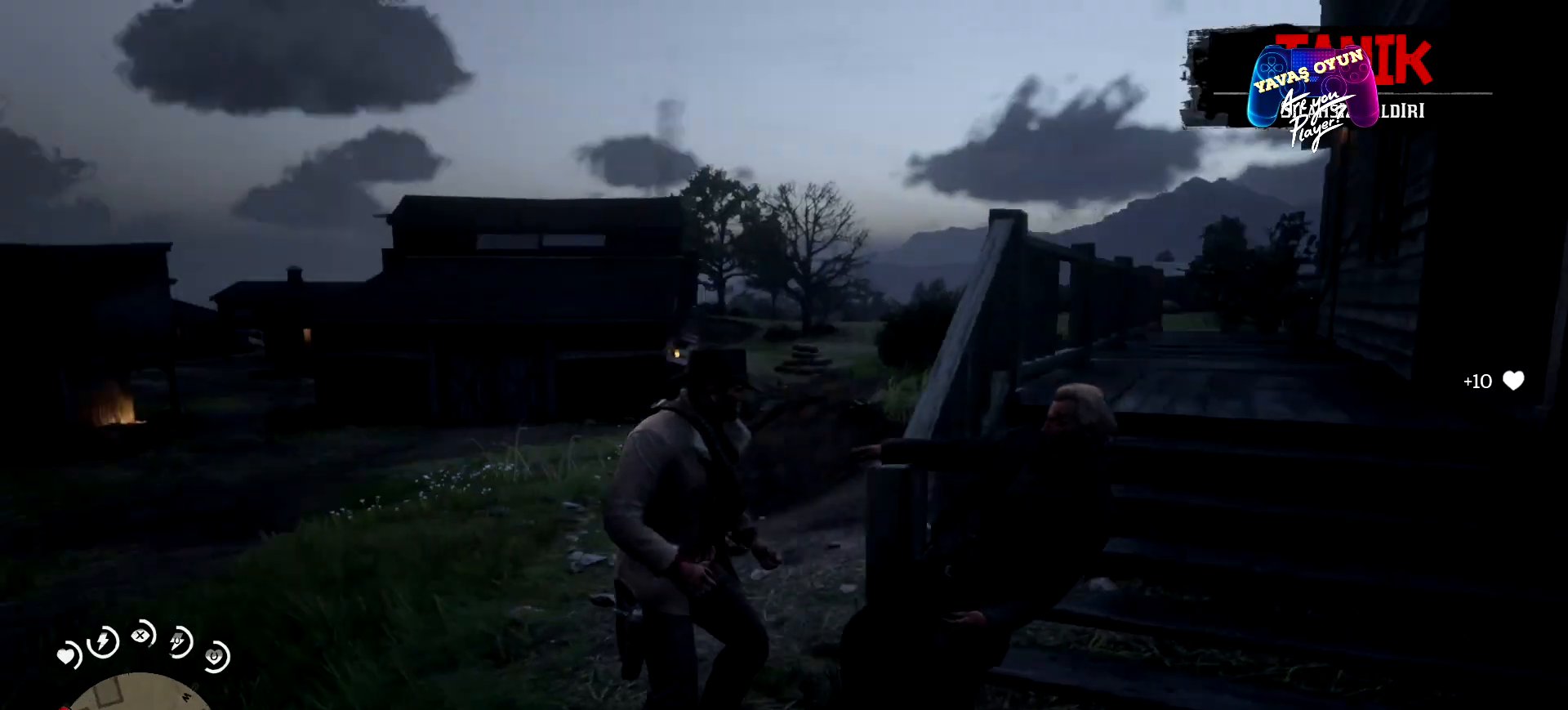
{"buttons": [], "left_stick": "up-left", "right_stick": "down-left", "events": [[300, "right_stick", "down-left"], [467, "left_stick", "up-left"]]}
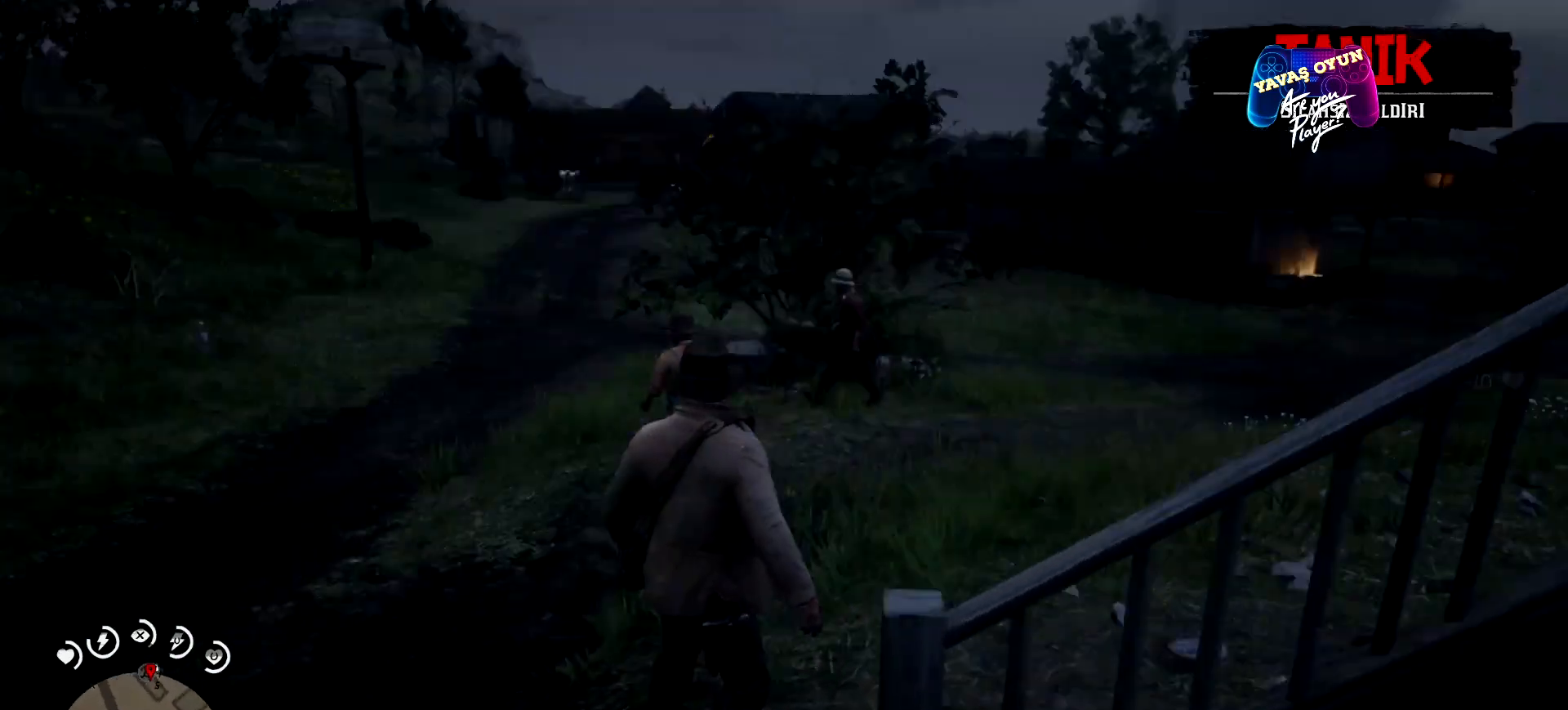
{"buttons": ["L2"], "left_stick": "up", "right_stick": "center", "events": [[133, "right_stick", "center"], [233, "left_stick", "up"], [400, "L2", "down"]]}
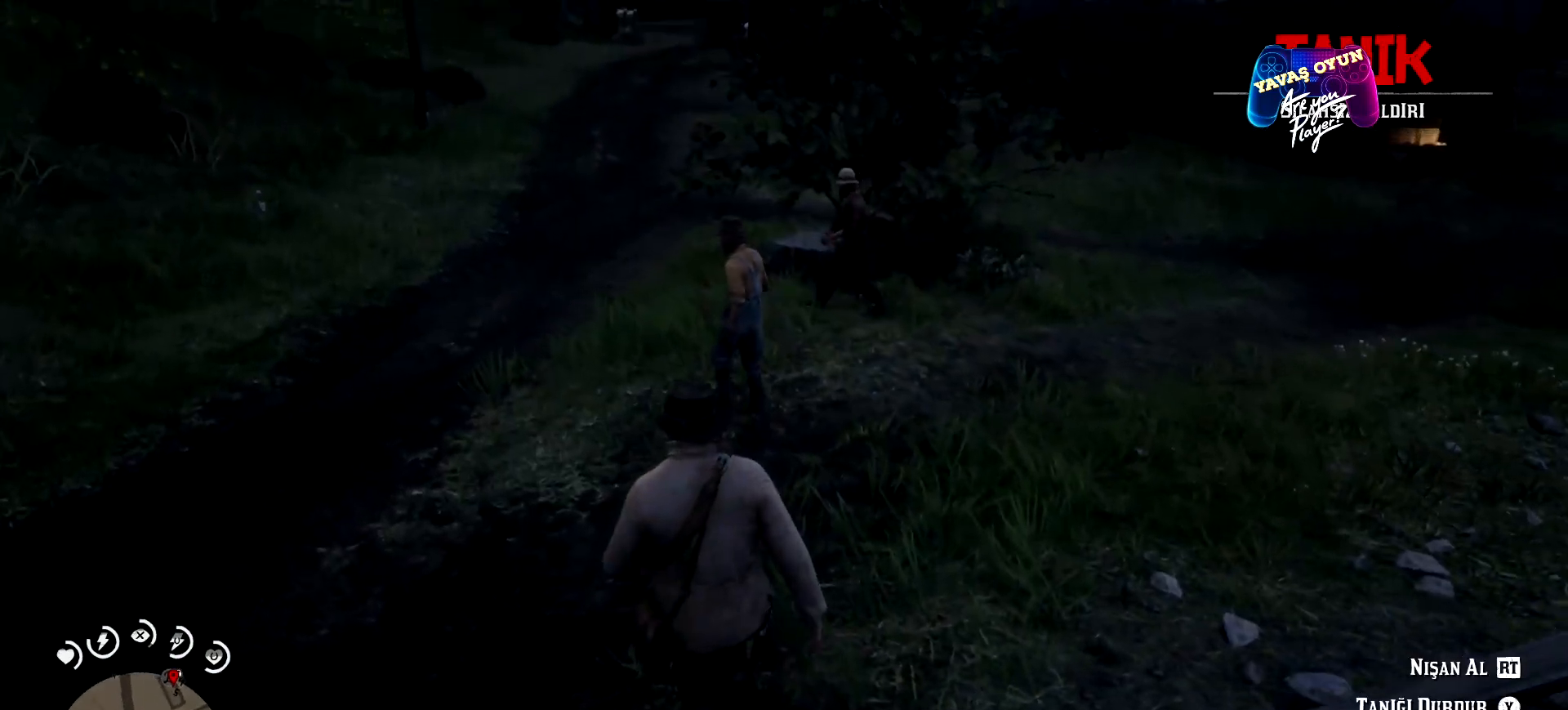
{"buttons": ["L2"], "left_stick": "up", "right_stick": "center", "events": []}
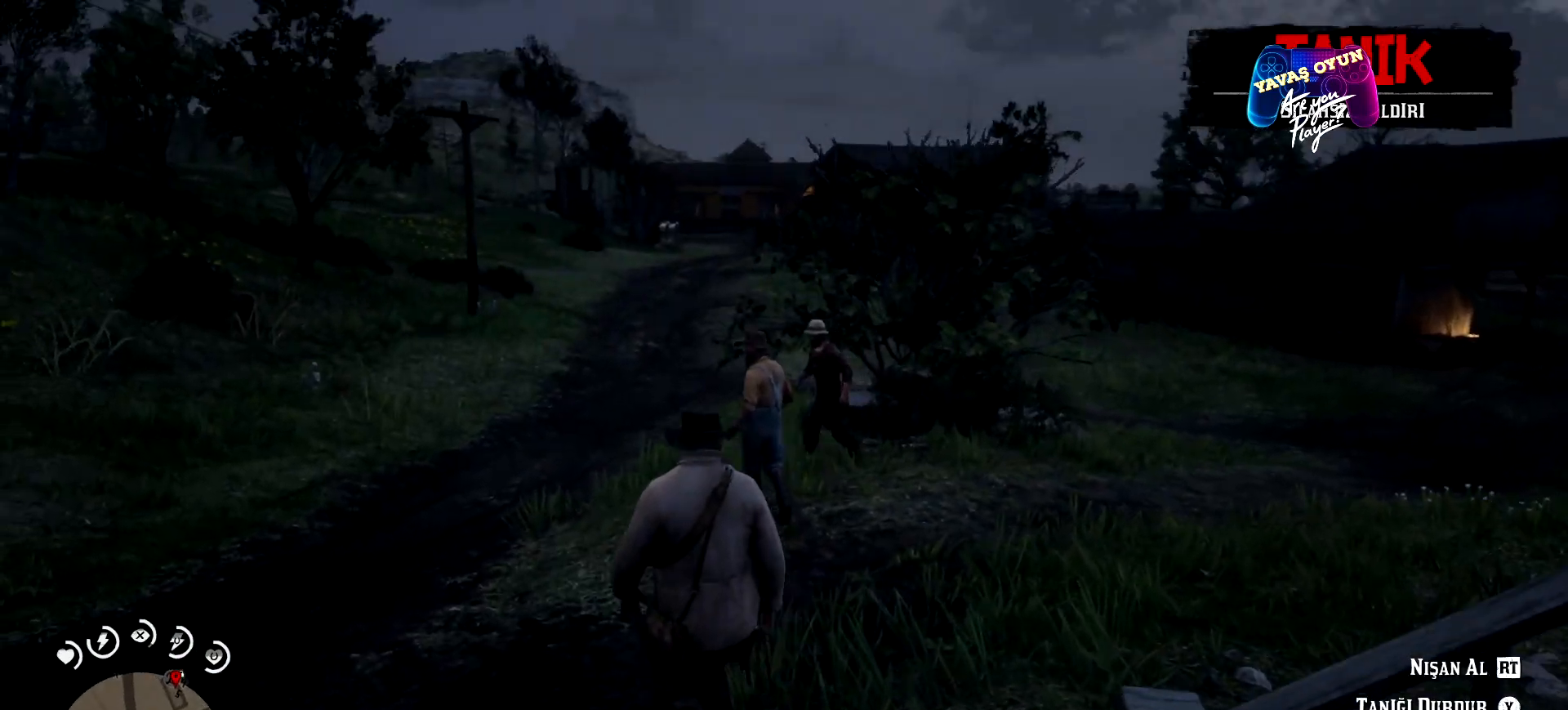
{"buttons": [], "left_stick": "up", "right_stick": "right", "events": [[267, "L2", "up"], [267, "right_stick", "right"]]}
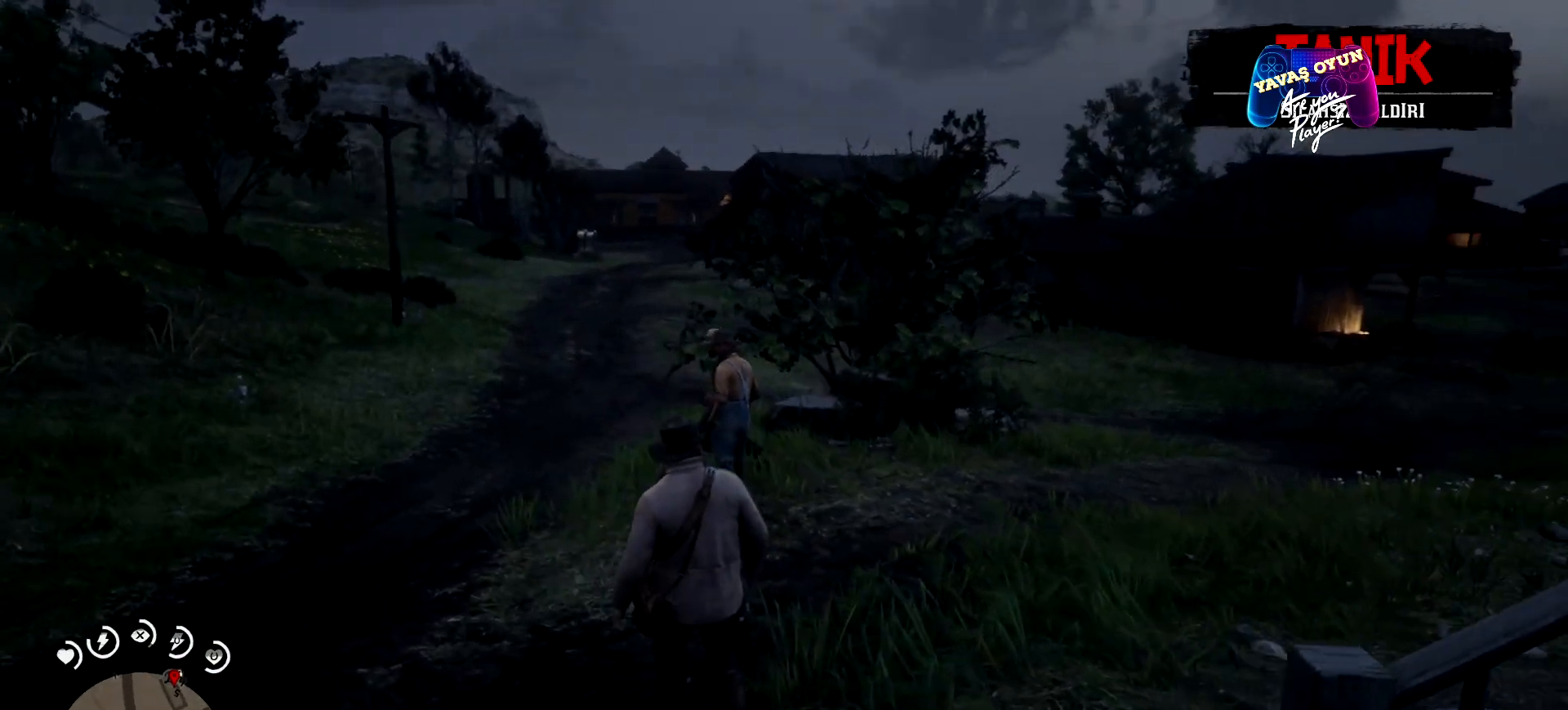
{"buttons": ["L2"], "left_stick": "up", "right_stick": "center", "events": [[33, "right_stick", "center"], [467, "L2", "down"]]}
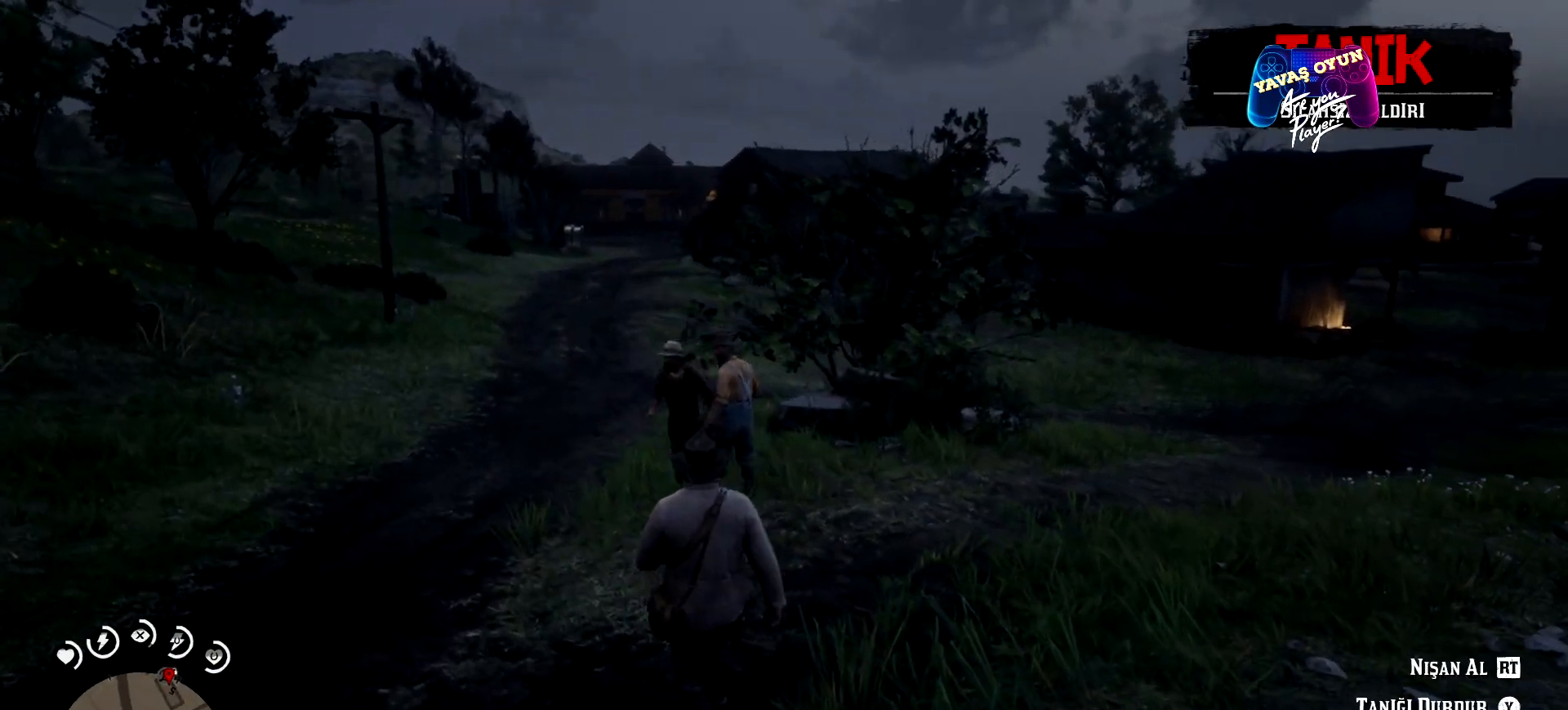
{"buttons": ["L2"], "left_stick": "up", "right_stick": "center", "events": []}
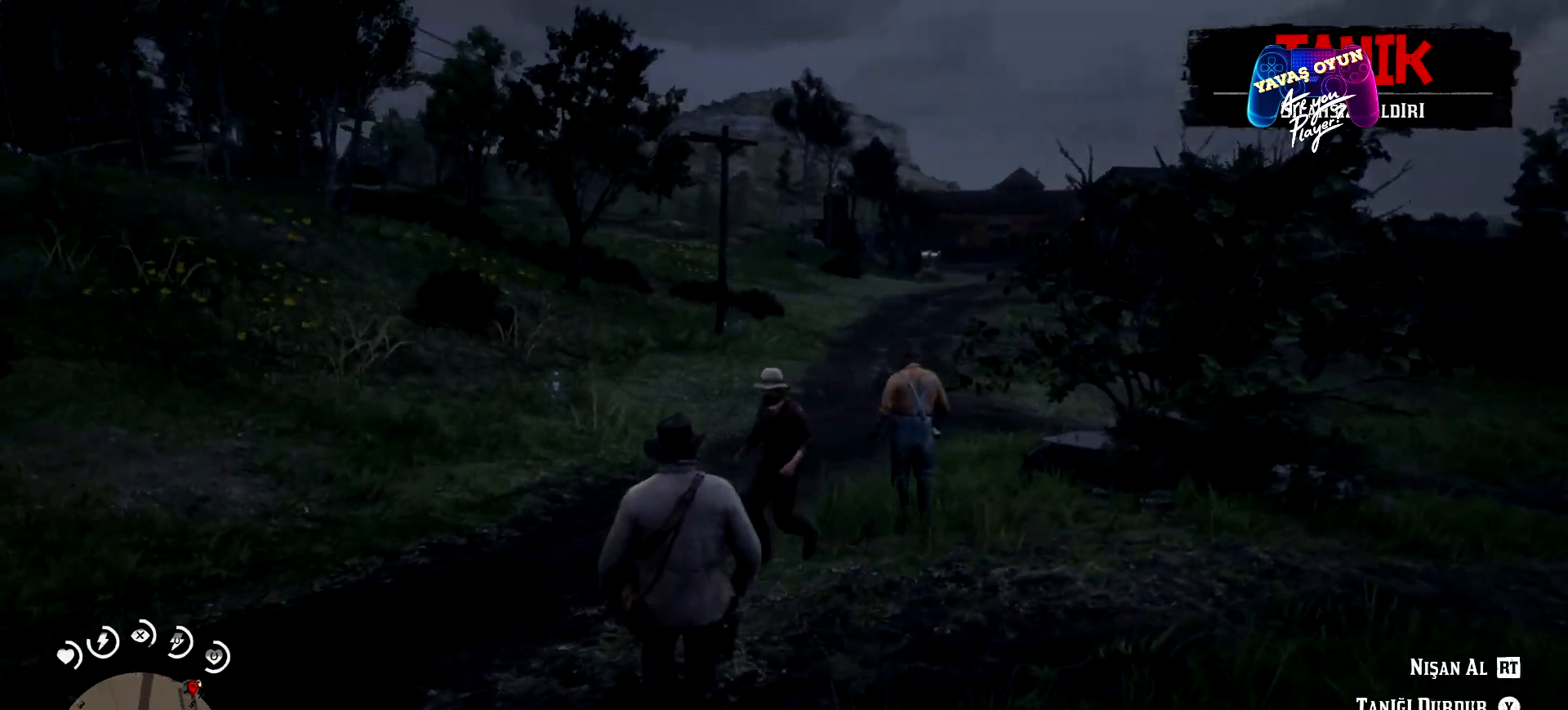
{"buttons": ["Y", "L2"], "left_stick": "up", "right_stick": "center", "events": [[500, "Y", "down"]]}
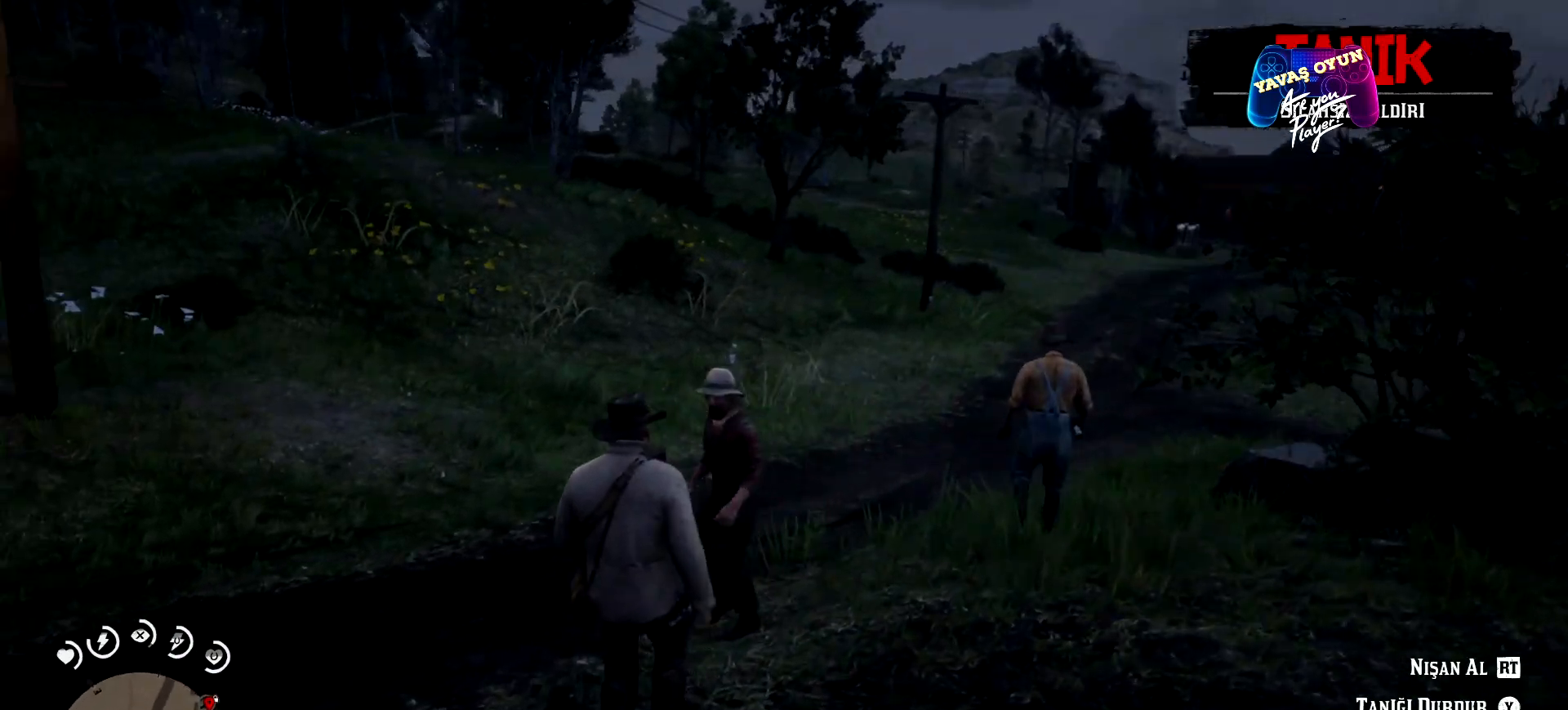
{"buttons": ["L2"], "left_stick": "up", "right_stick": "center", "events": [[133, "Y", "up"]]}
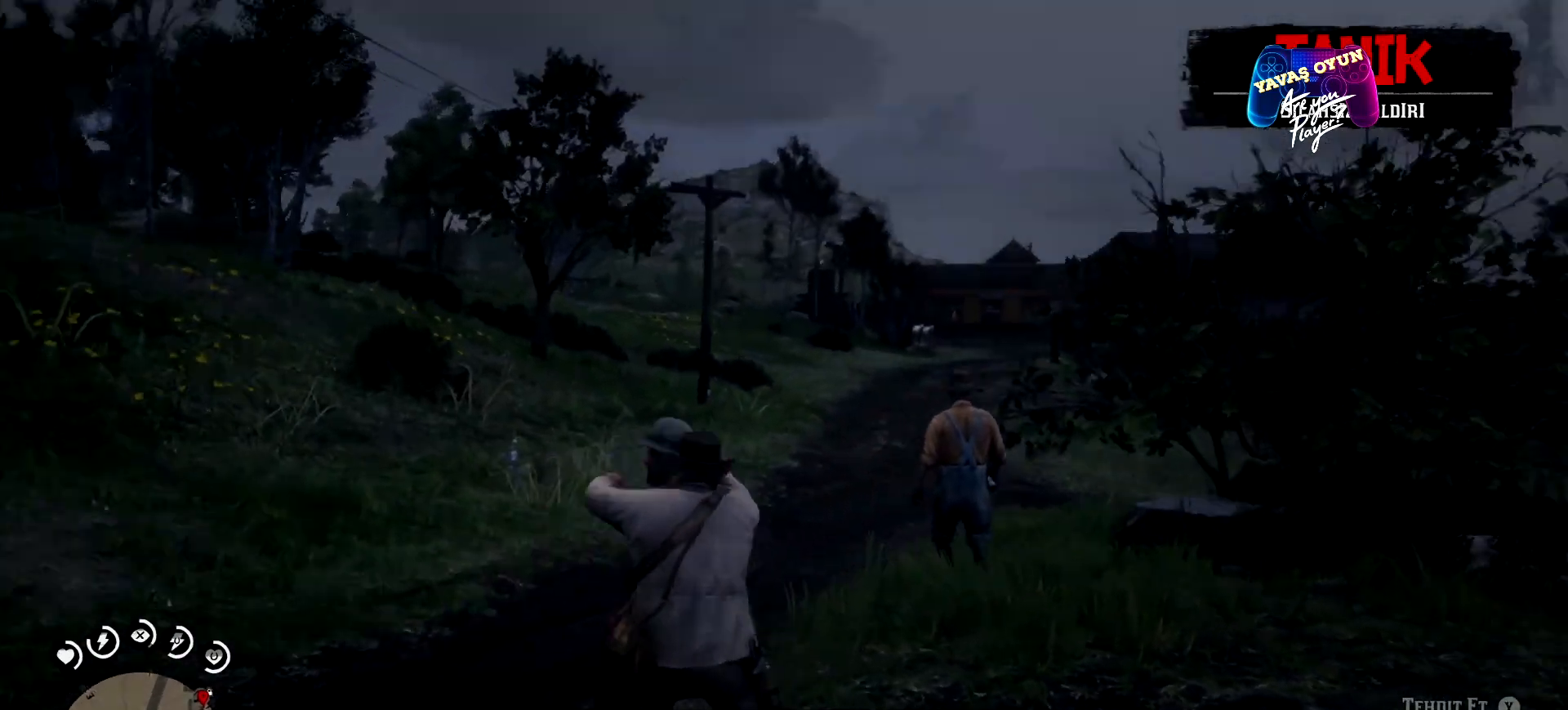
{"buttons": ["L2"], "left_stick": "up", "right_stick": "center", "events": []}